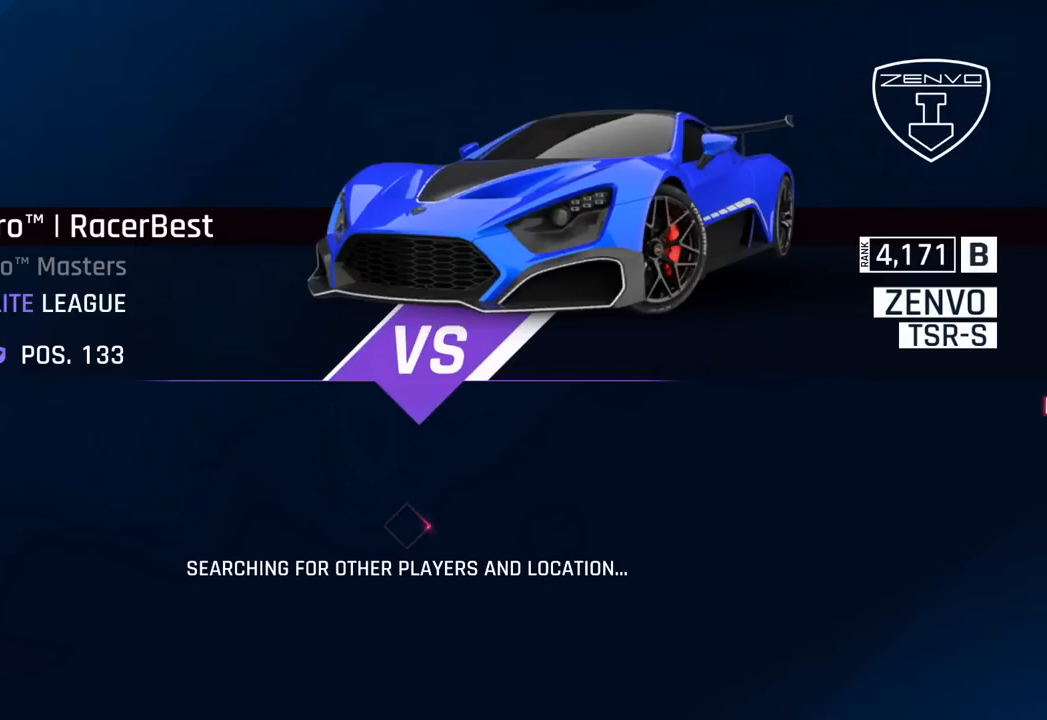
Gameplay with a controller (PlayStation layout); each line is a JSON object with the inputs held at the frame after it. "events" lists button and stick changes between this image and that frame as [ms after this image, input, new state], when the widget could be followed in between. Not read: right_stick.
{"buttons": ["R2"], "left_stick": "center", "events": [[33, "R2", "down"]]}
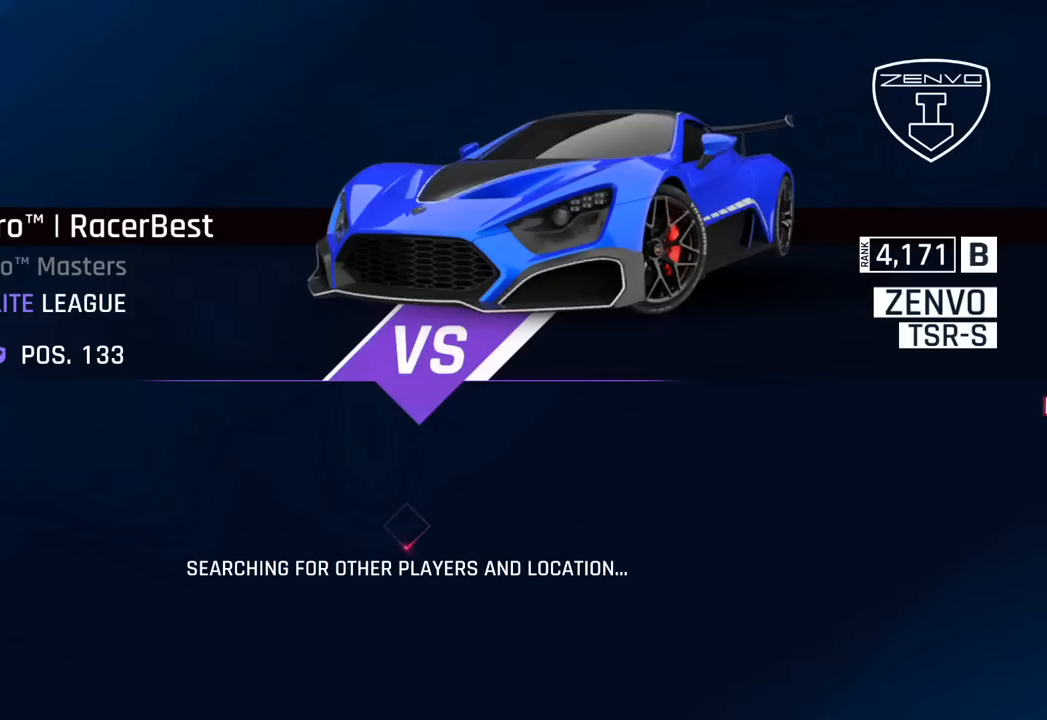
{"buttons": ["R2"], "left_stick": "center", "events": []}
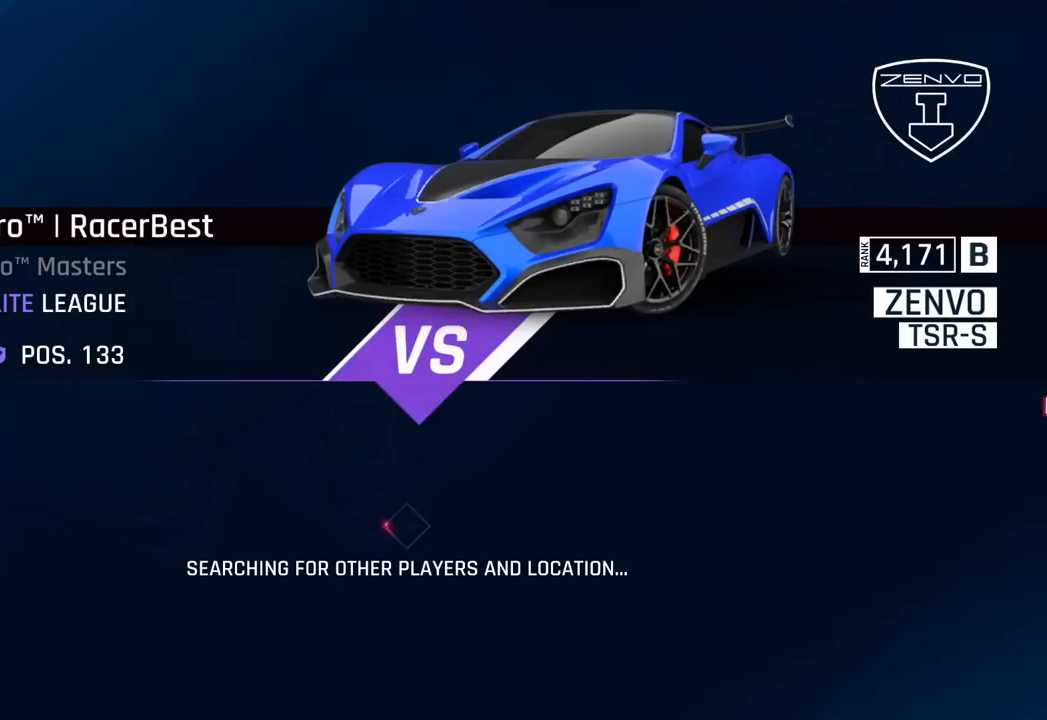
{"buttons": ["R2"], "left_stick": "center", "events": []}
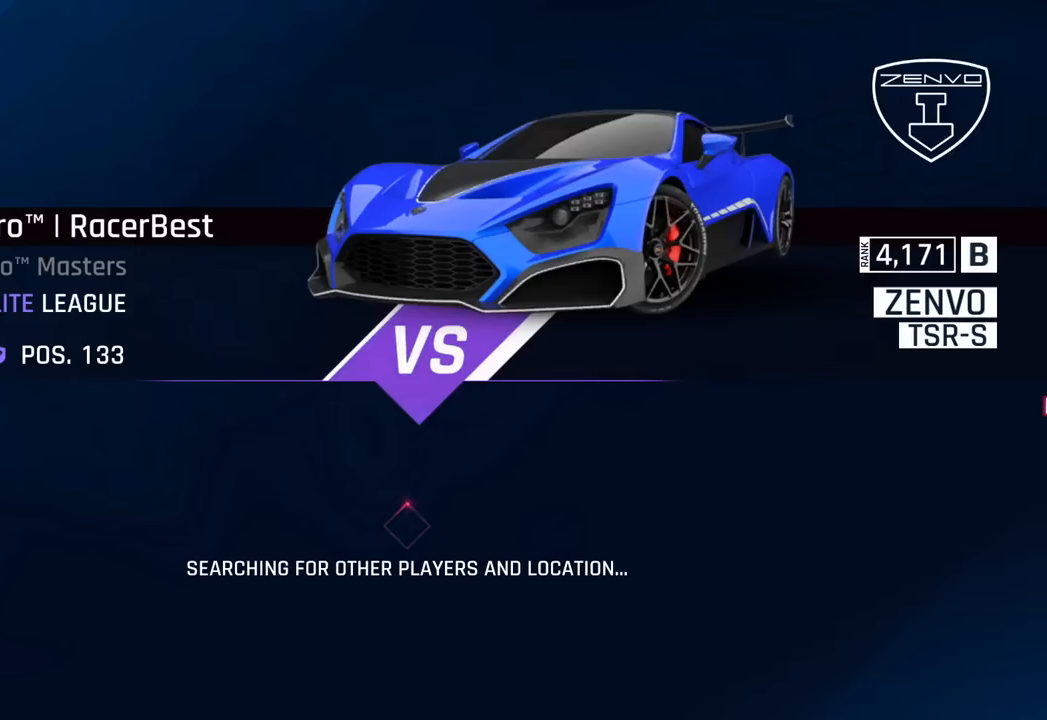
{"buttons": ["R2"], "left_stick": "center", "events": []}
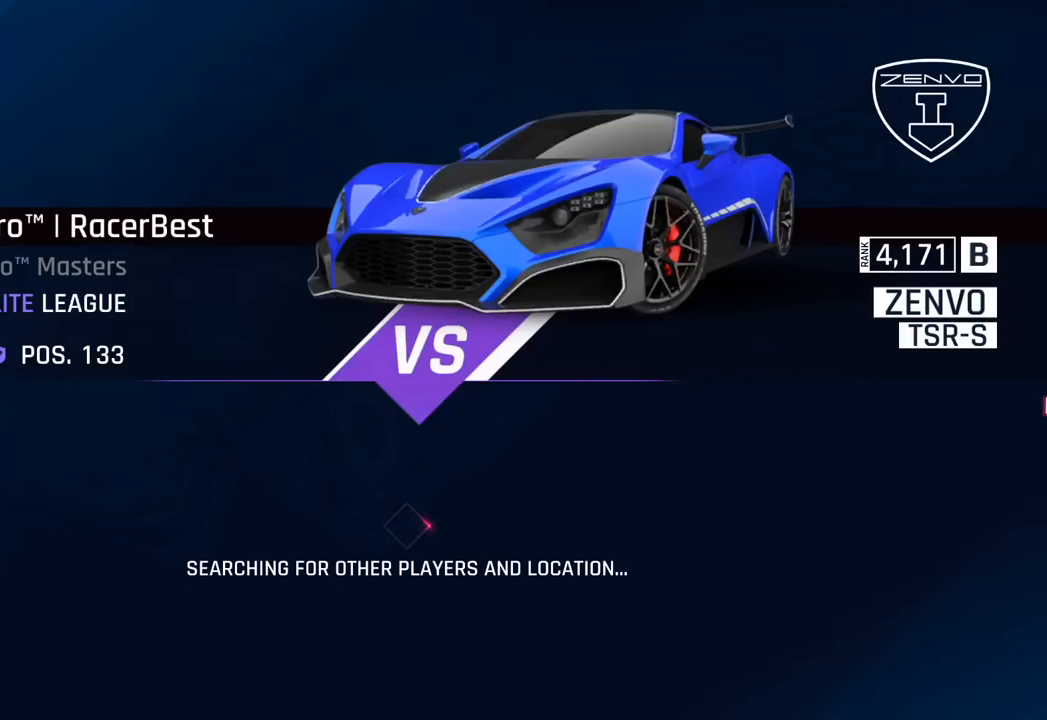
{"buttons": [], "left_stick": "center", "events": [[467, "R2", "up"]]}